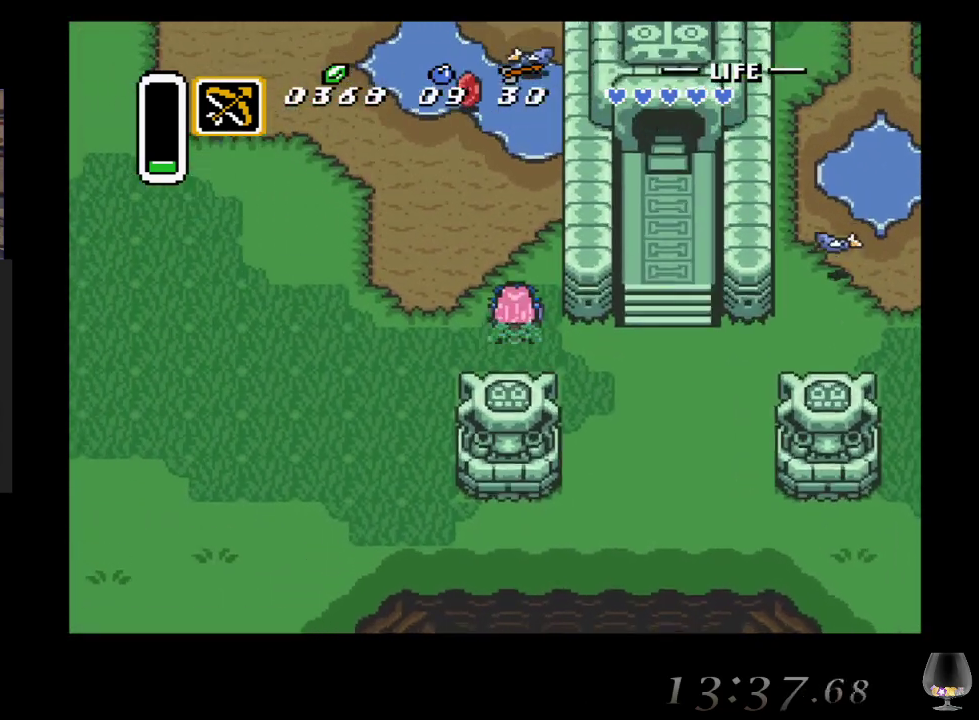
Gameplay with a controller (PlayStation layout); each line is a JSON object with the inputs held at the frame after it. "events" lists button and stick changes between this image and that frame as [ms after this image, input, new state], when the widget could be followed in between. Not read: L2 L3 R2 R3 right_stick.
{"buttons": [], "left_stick": "up", "events": [[433, "left_stick", "up"]]}
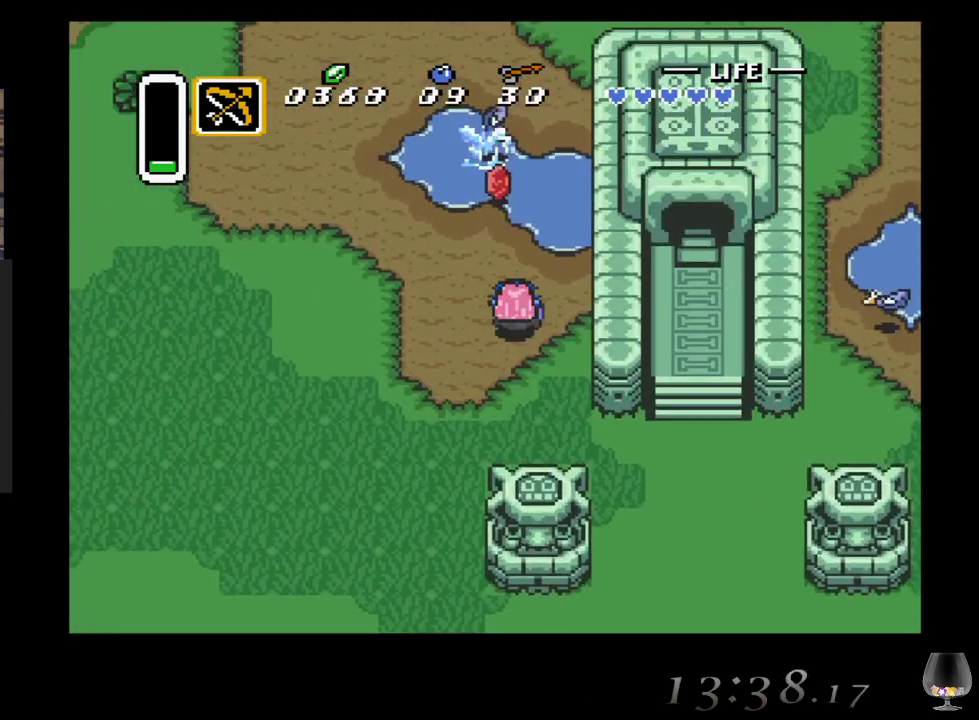
{"buttons": [], "left_stick": "up", "events": []}
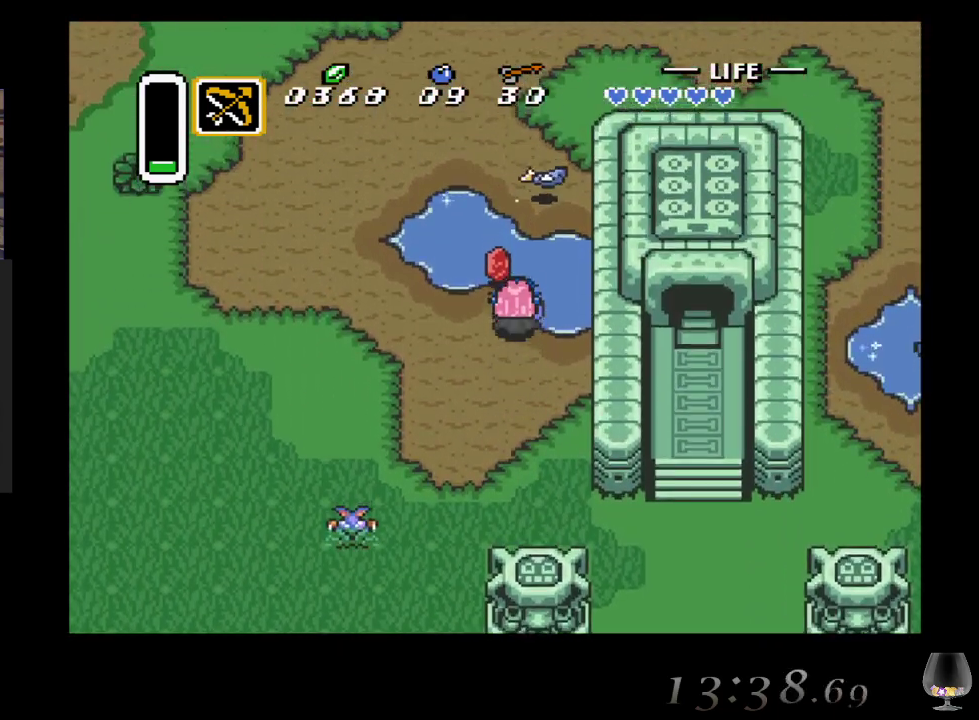
{"buttons": [], "left_stick": "down", "events": [[217, "left_stick", "down-right"], [433, "left_stick", "down"]]}
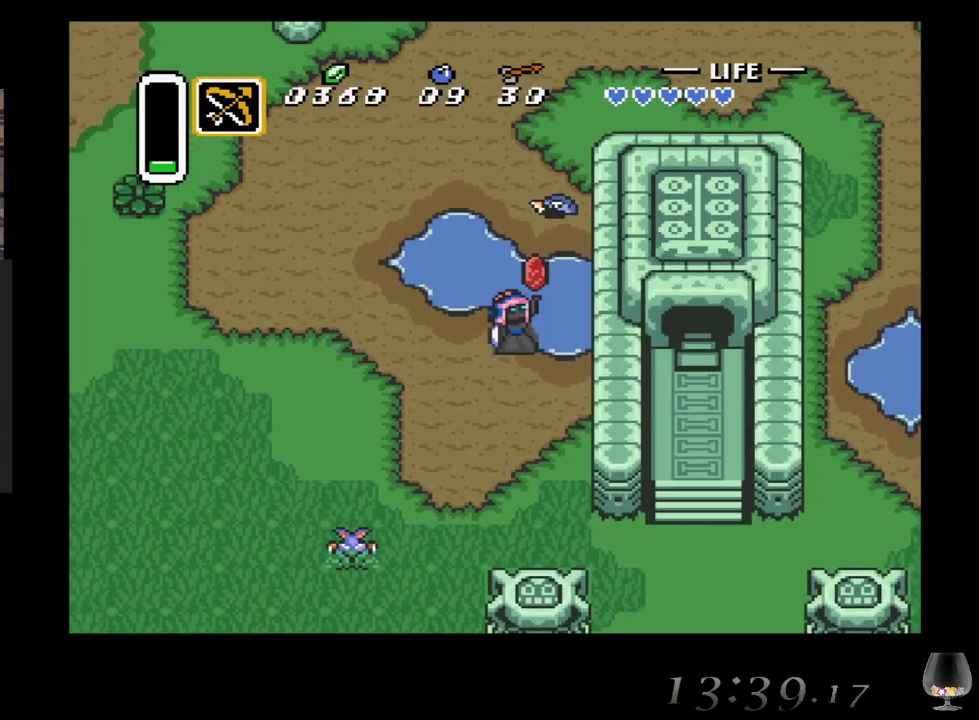
{"buttons": [], "left_stick": "center", "events": [[133, "left_stick", "center"]]}
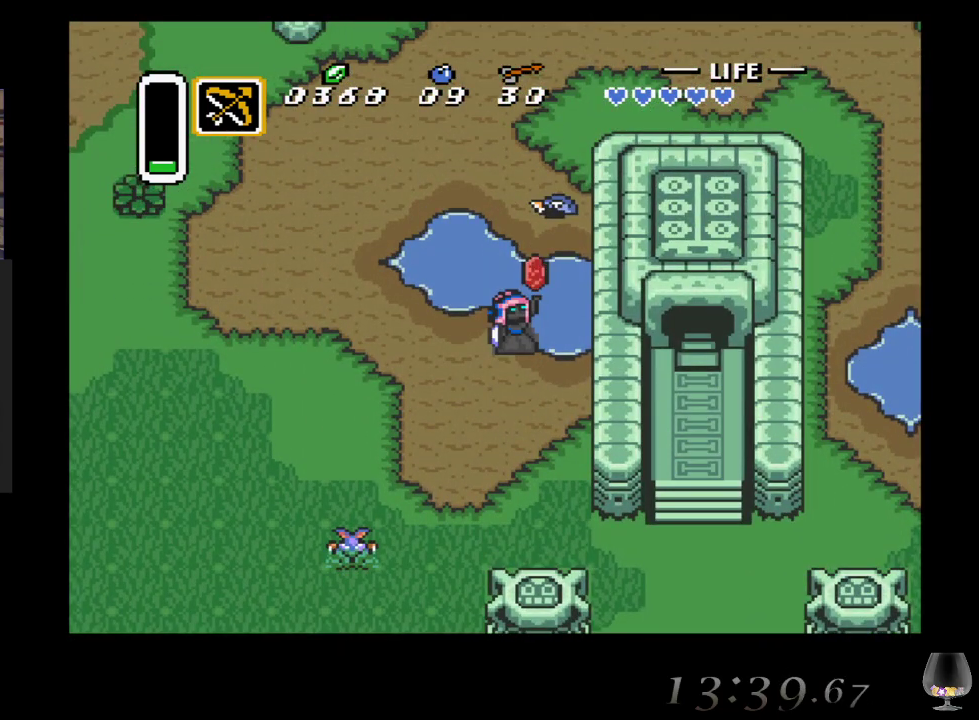
{"buttons": [], "left_stick": "left", "events": [[450, "left_stick", "left"]]}
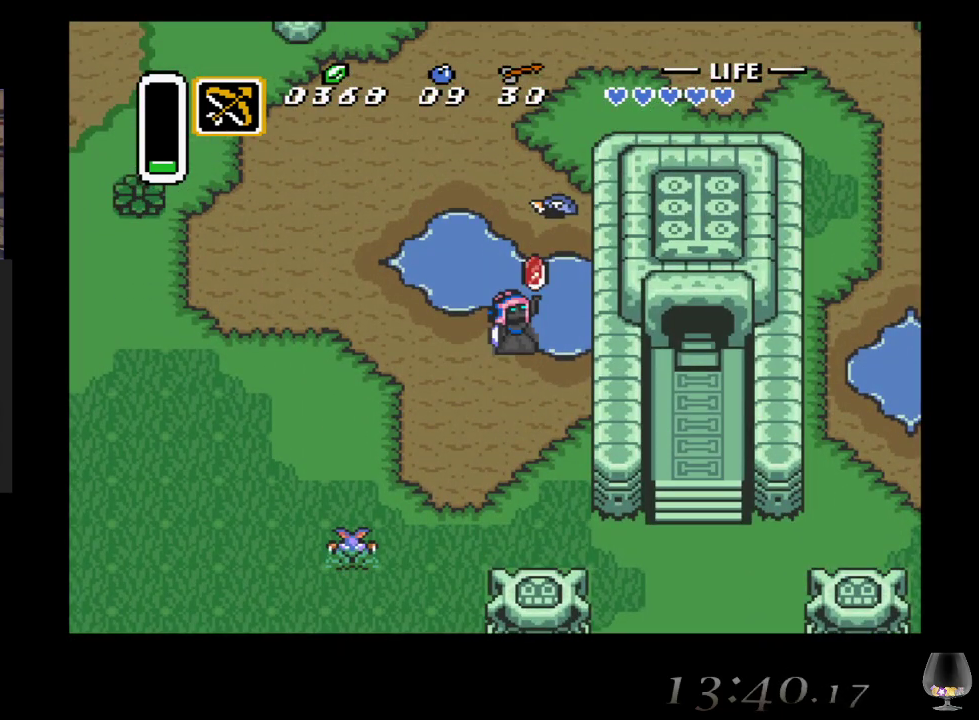
{"buttons": [], "left_stick": "left", "events": []}
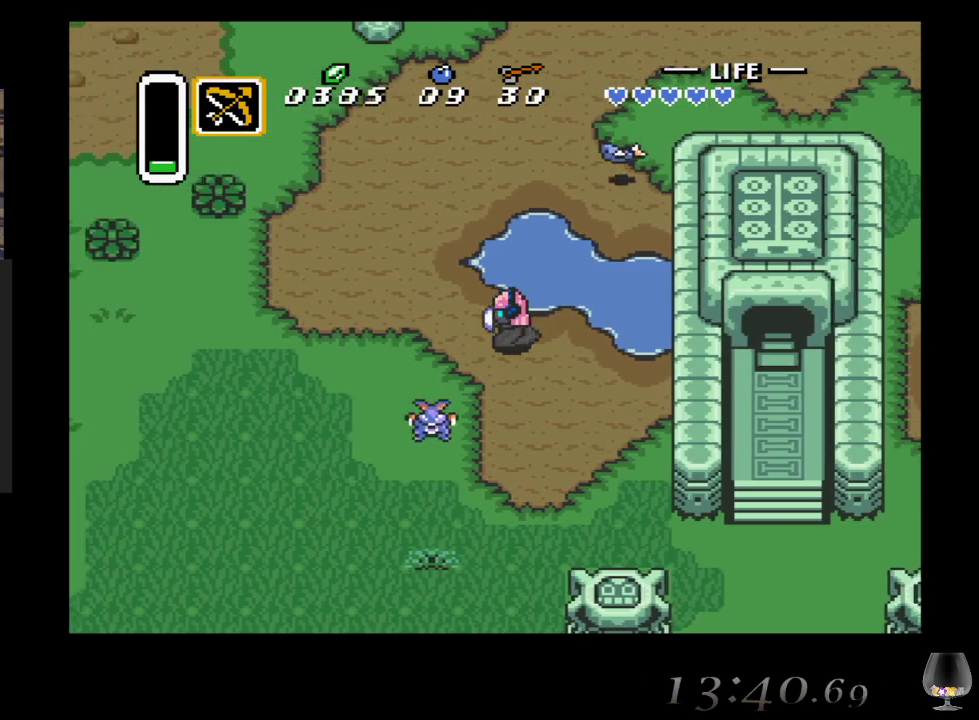
{"buttons": [], "left_stick": "left", "events": []}
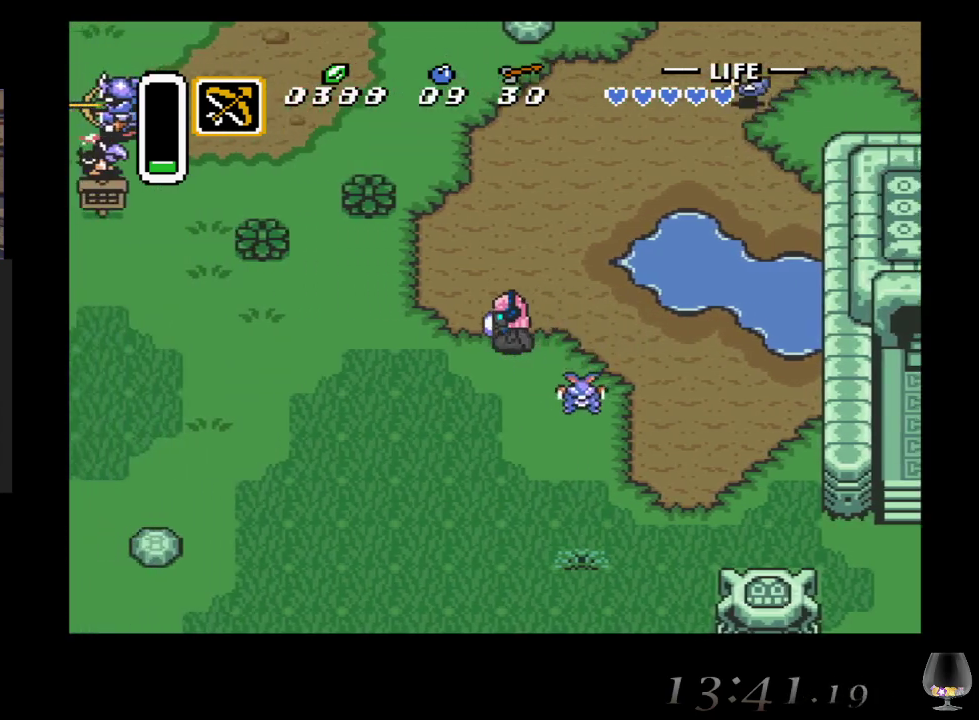
{"buttons": [], "left_stick": "left", "events": []}
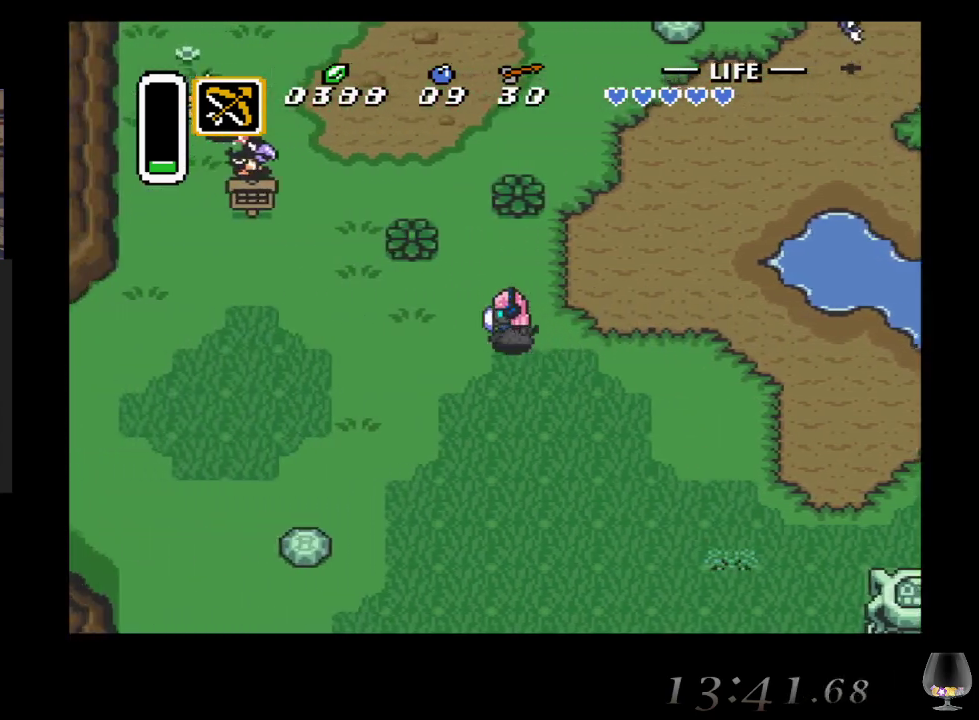
{"buttons": ["R1"], "left_stick": "down-left", "events": [[133, "left_stick", "down-left"], [383, "R1", "down"]]}
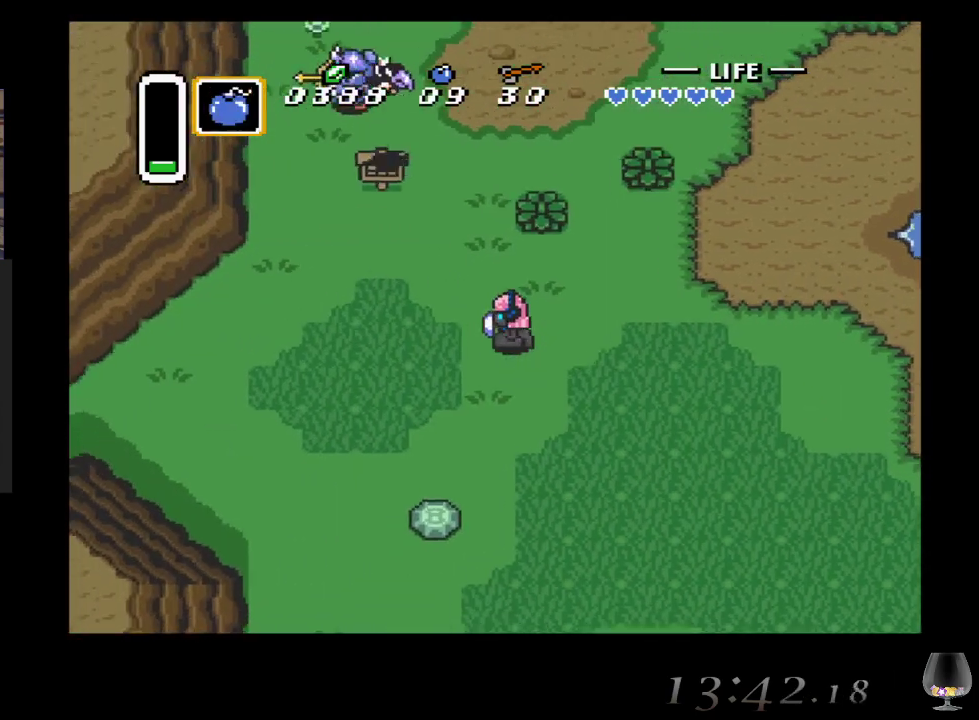
{"buttons": ["L1"], "left_stick": "down-left", "events": [[33, "R1", "up"], [217, "R1", "down"], [283, "R1", "up"], [483, "L1", "down"]]}
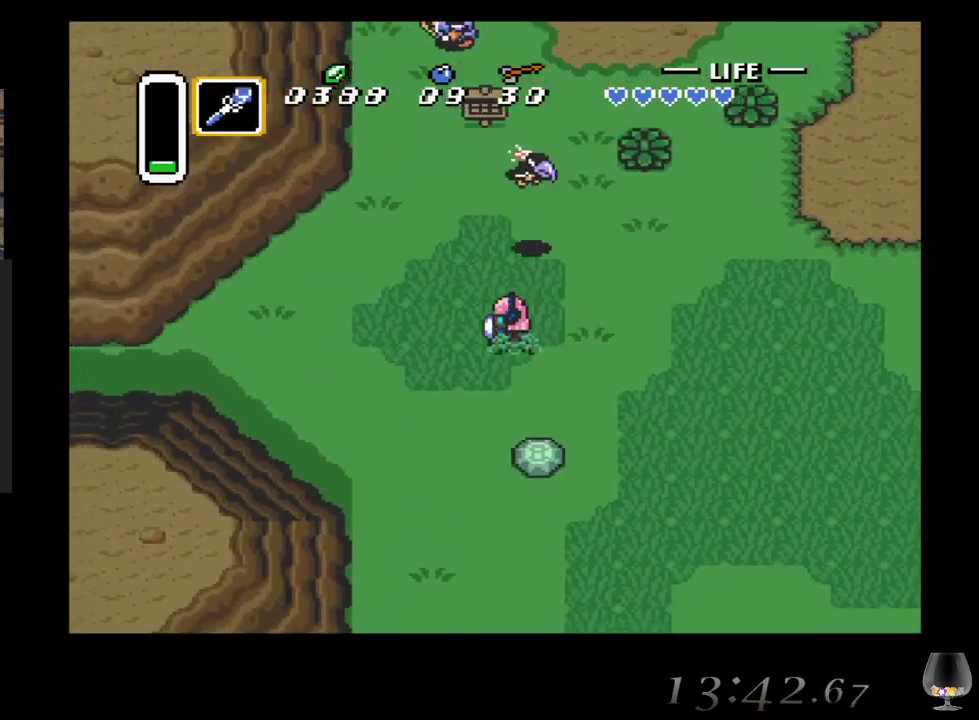
{"buttons": [], "left_stick": "down-left", "events": [[117, "L1", "up"]]}
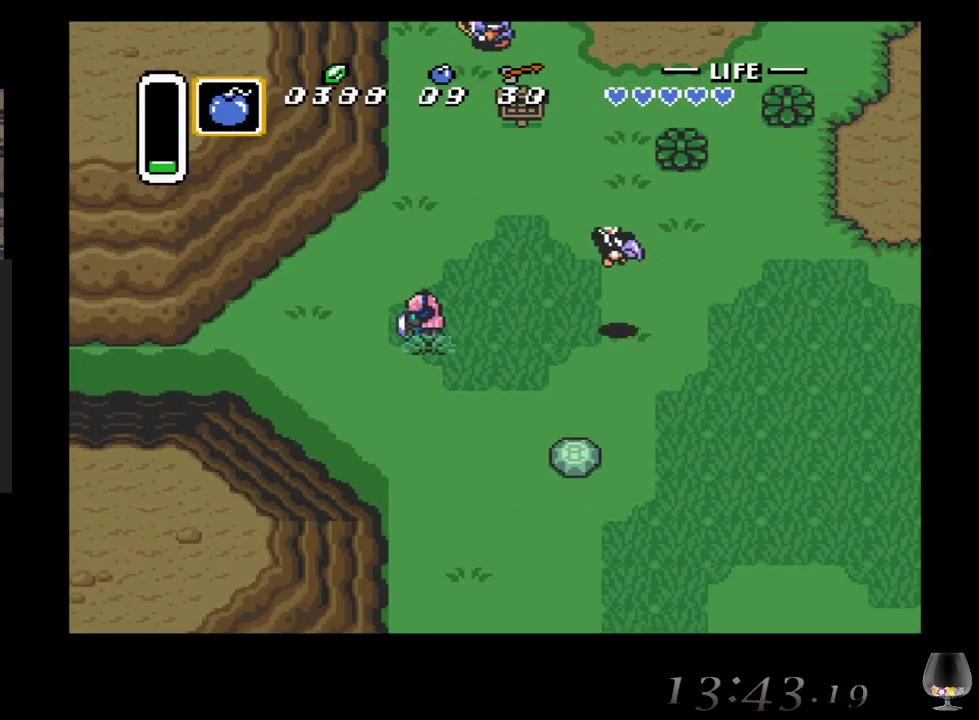
{"buttons": [], "left_stick": "down-left", "events": []}
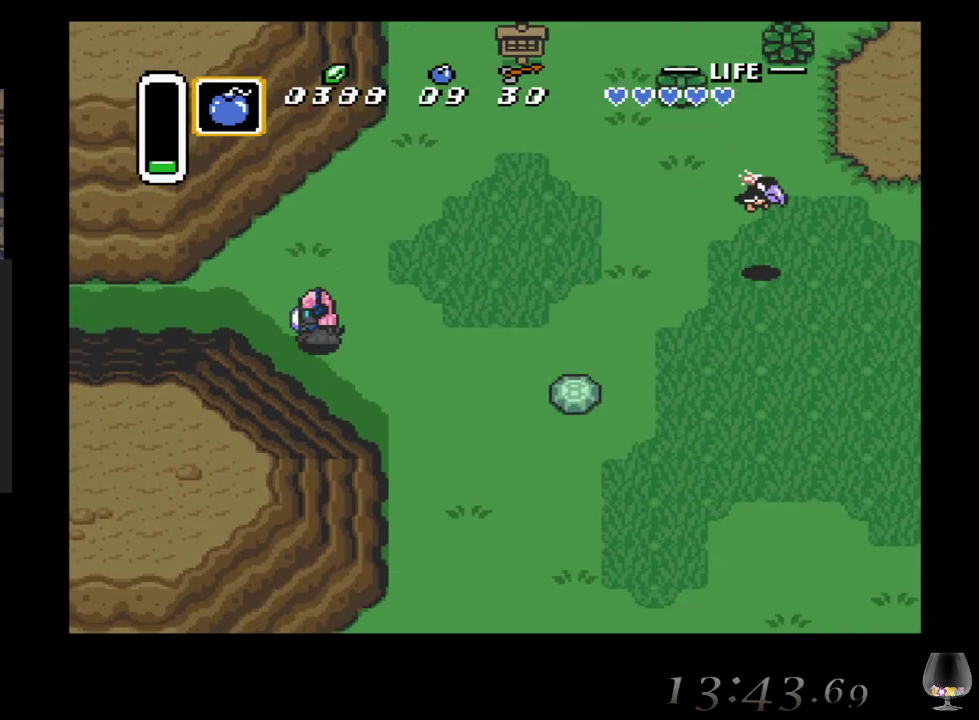
{"buttons": [], "left_stick": "left", "events": [[300, "left_stick", "left"]]}
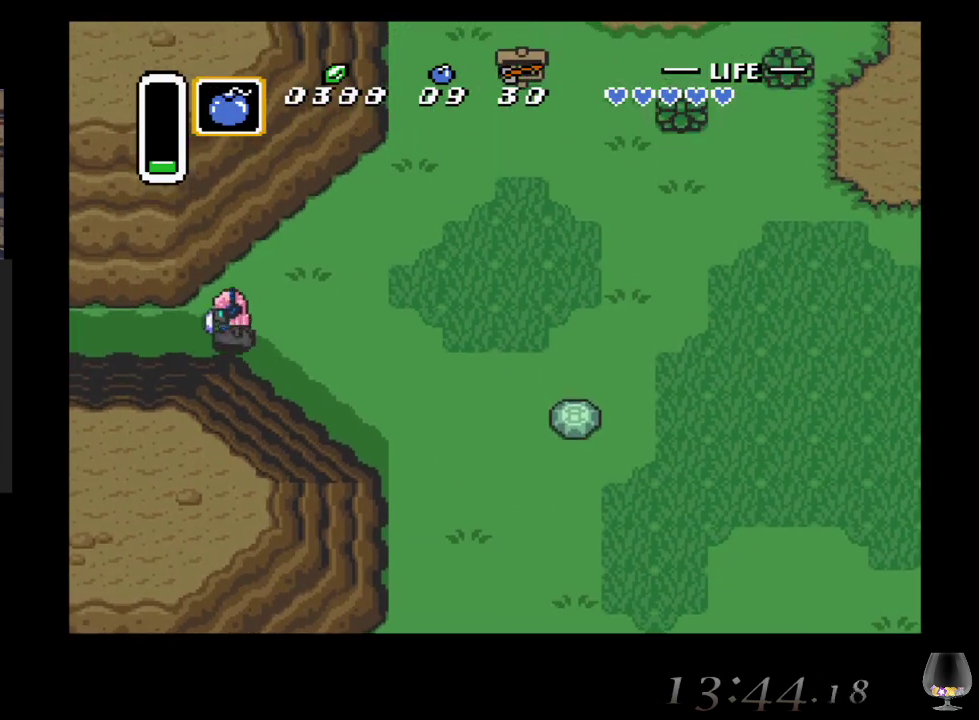
{"buttons": [], "left_stick": "left", "events": []}
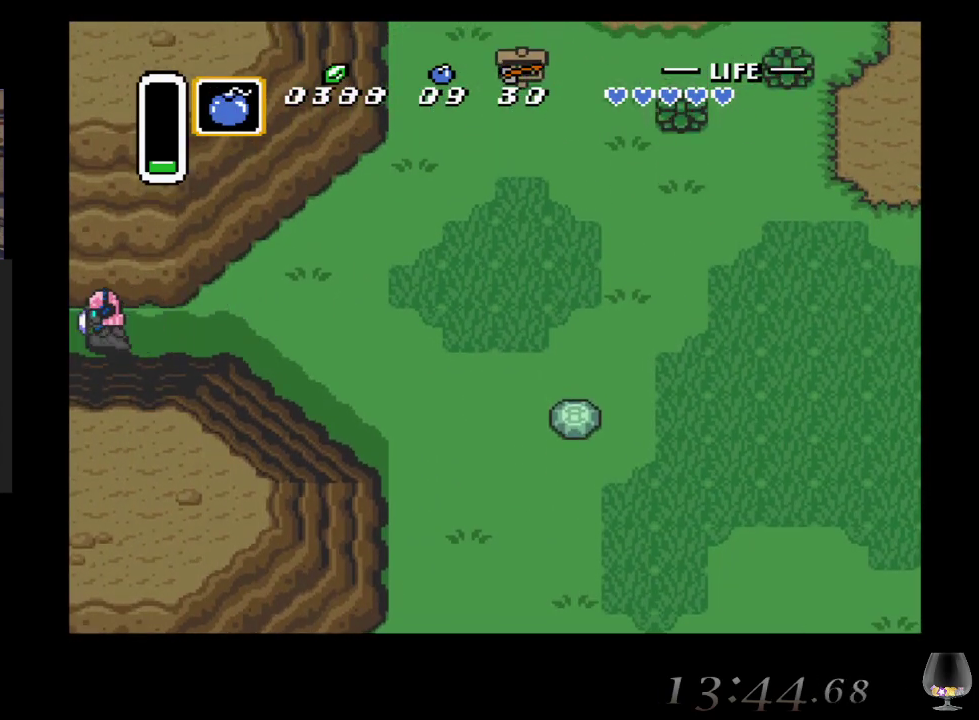
{"buttons": [], "left_stick": "left", "events": []}
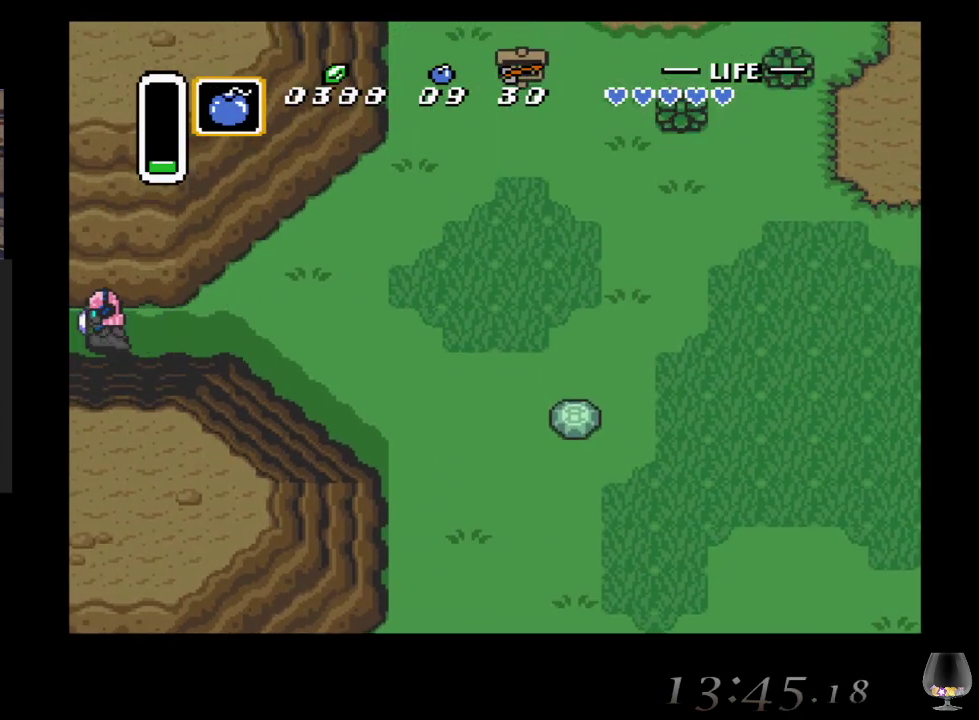
{"buttons": [], "left_stick": "left", "events": []}
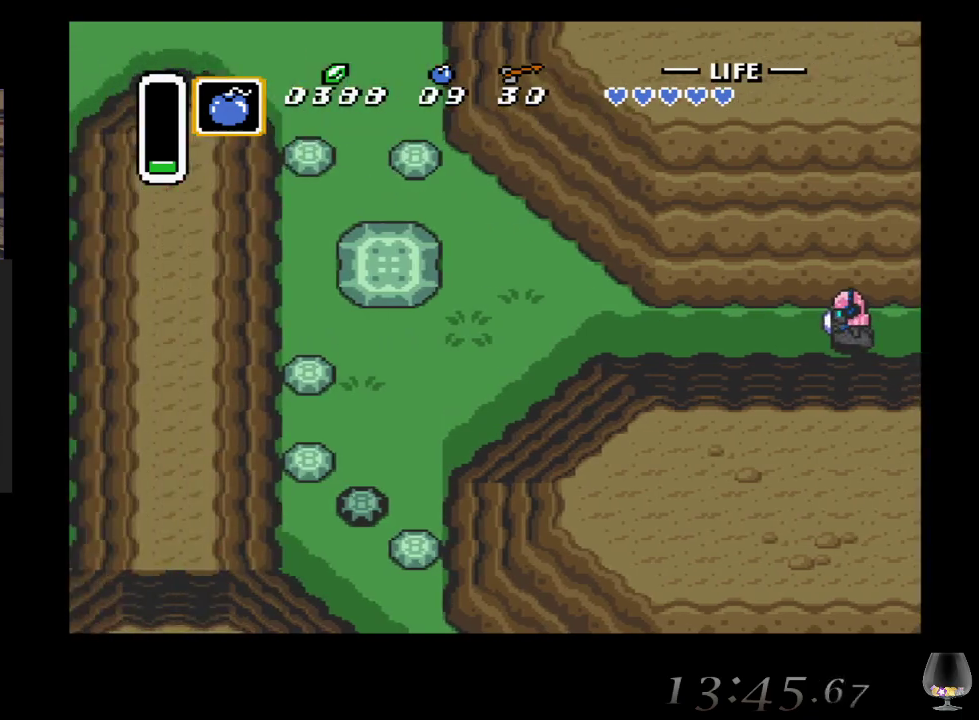
{"buttons": [], "left_stick": "left", "events": []}
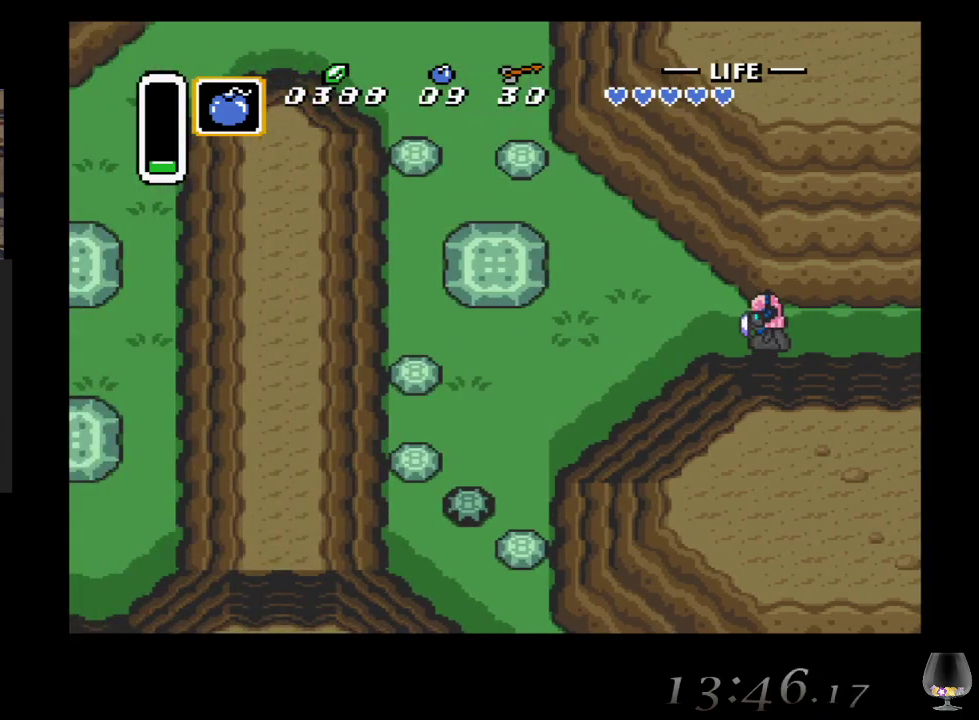
{"buttons": [], "left_stick": "up-left", "events": [[117, "left_stick", "up-left"]]}
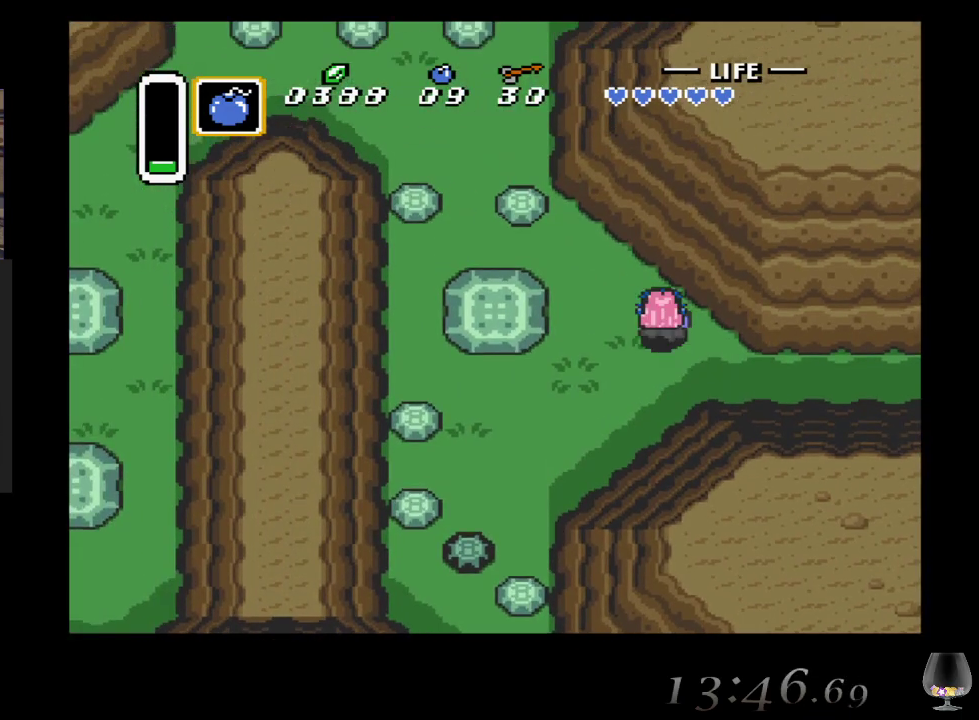
{"buttons": [], "left_stick": "up-left", "events": []}
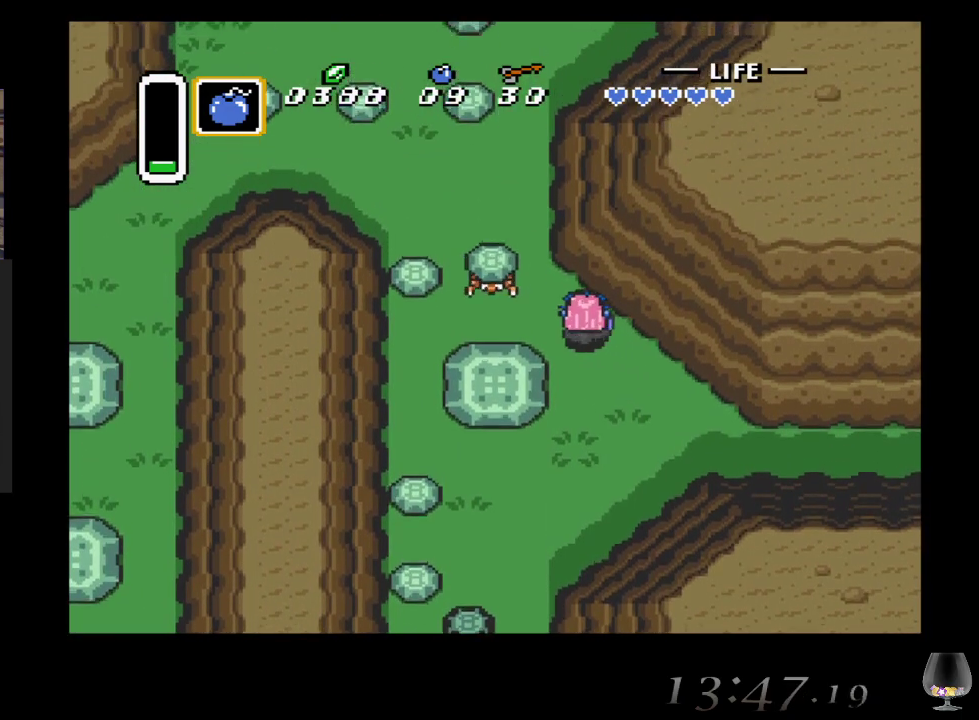
{"buttons": [], "left_stick": "up-left", "events": []}
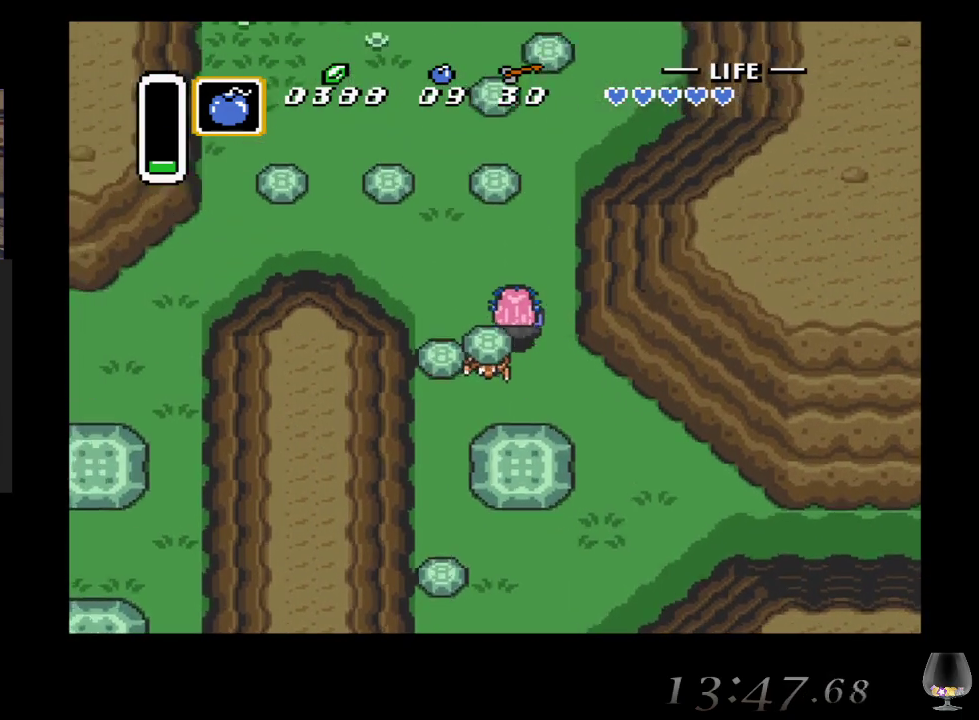
{"buttons": [], "left_stick": "left", "events": [[450, "left_stick", "left"]]}
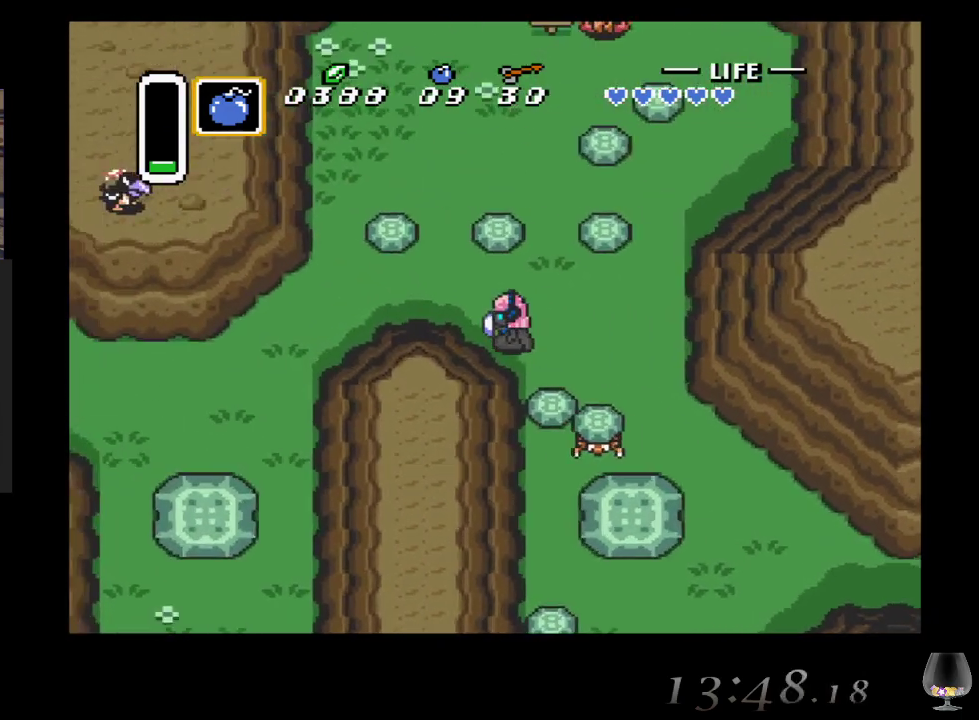
{"buttons": [], "left_stick": "left", "events": []}
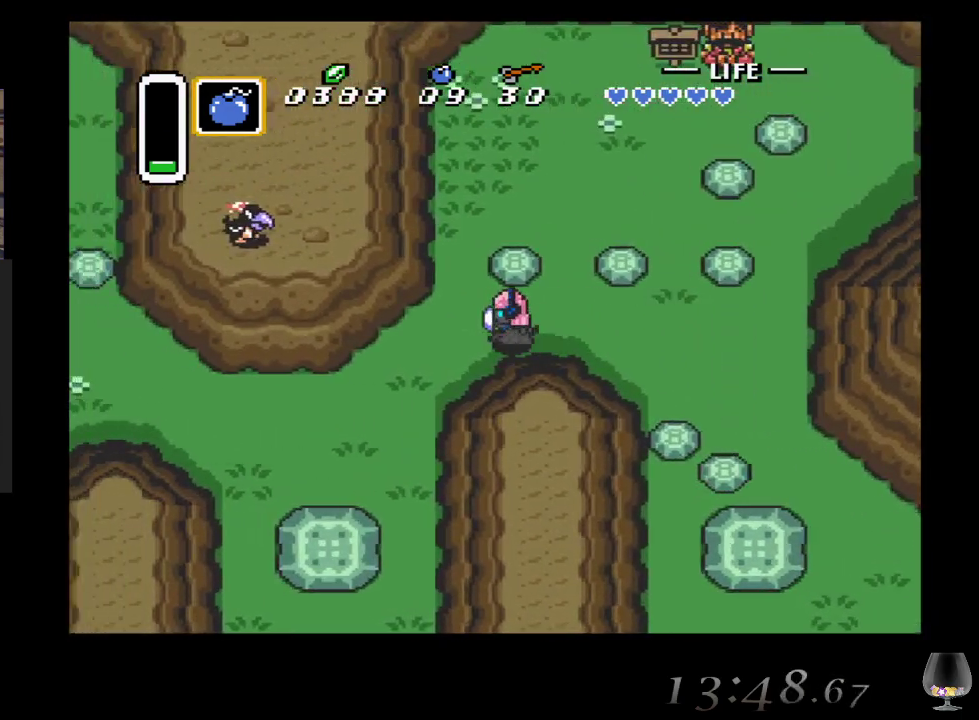
{"buttons": [], "left_stick": "down-left", "events": [[167, "left_stick", "down-left"]]}
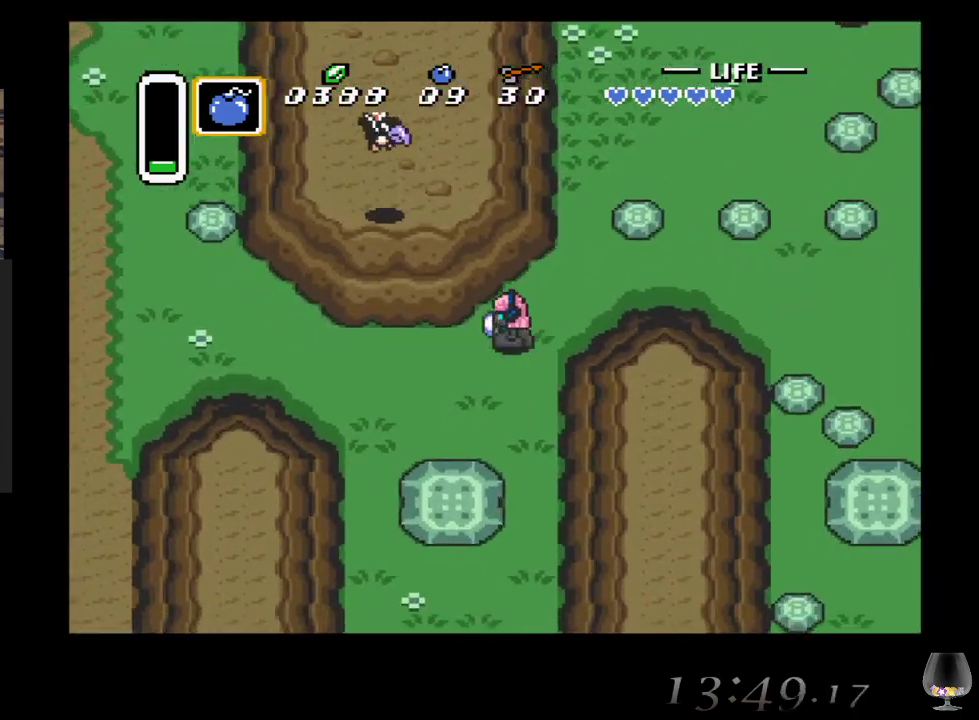
{"buttons": [], "left_stick": "down-left", "events": []}
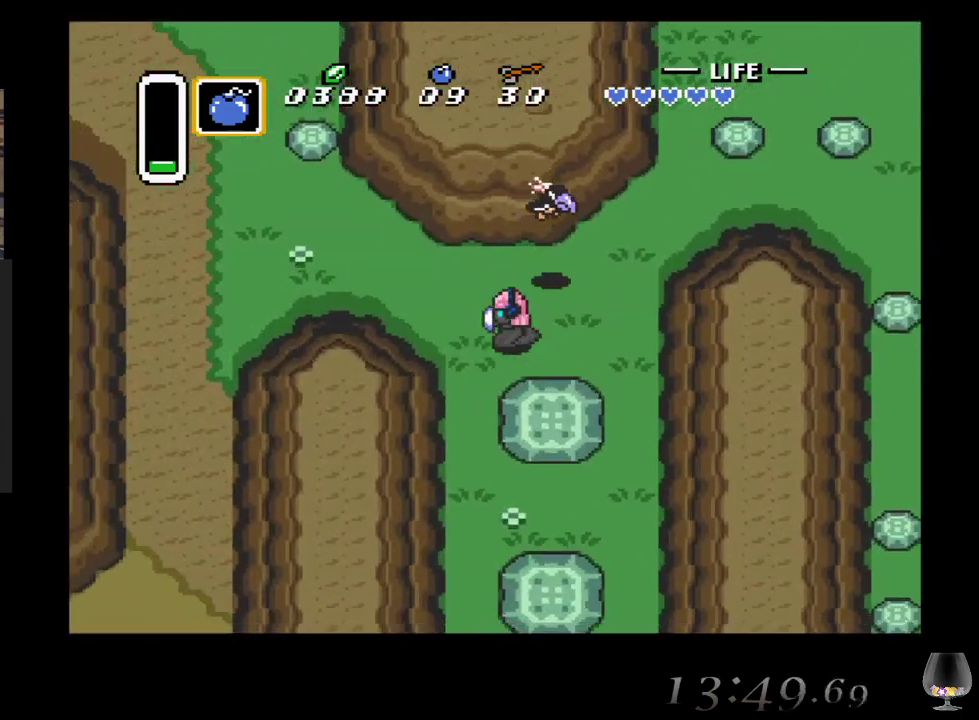
{"buttons": [], "left_stick": "left", "events": [[167, "left_stick", "left"]]}
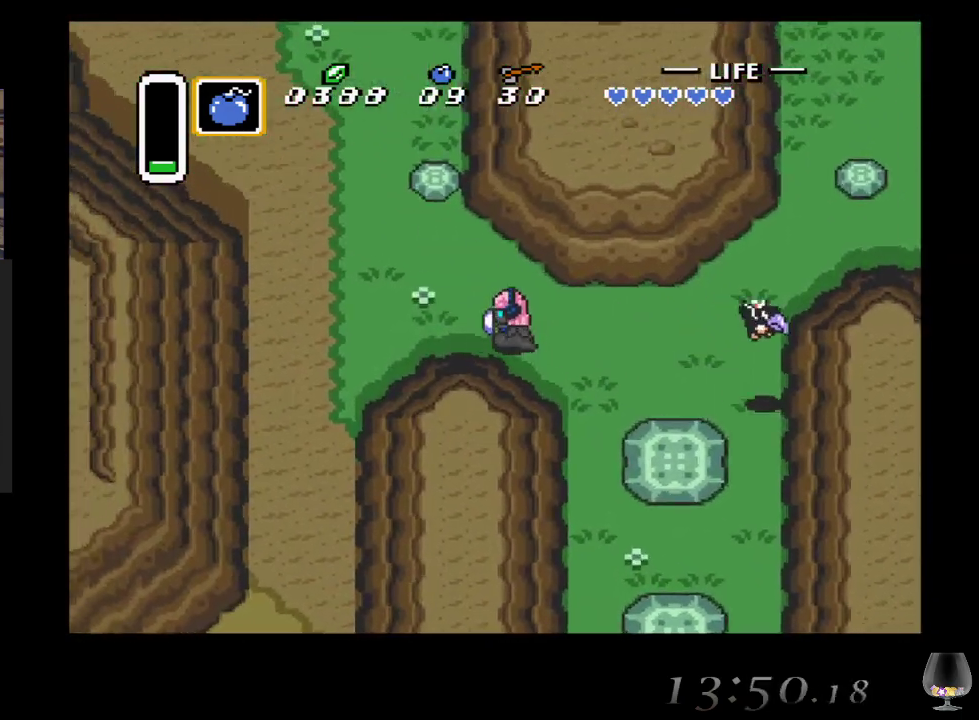
{"buttons": [], "left_stick": "down-left", "events": [[150, "left_stick", "down-left"]]}
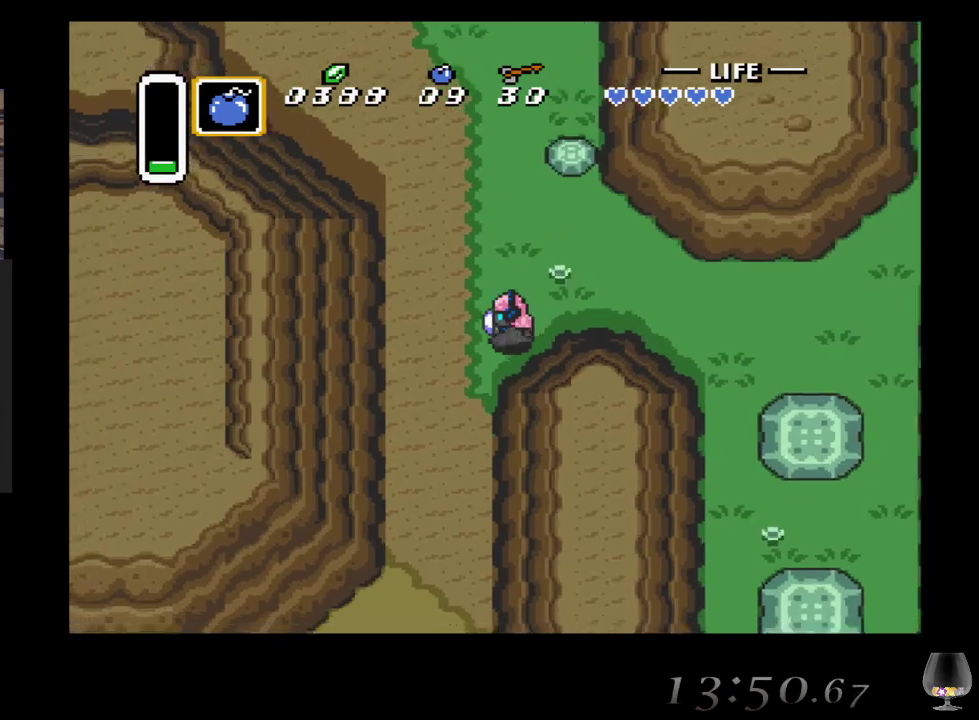
{"buttons": [], "left_stick": "down-left", "events": []}
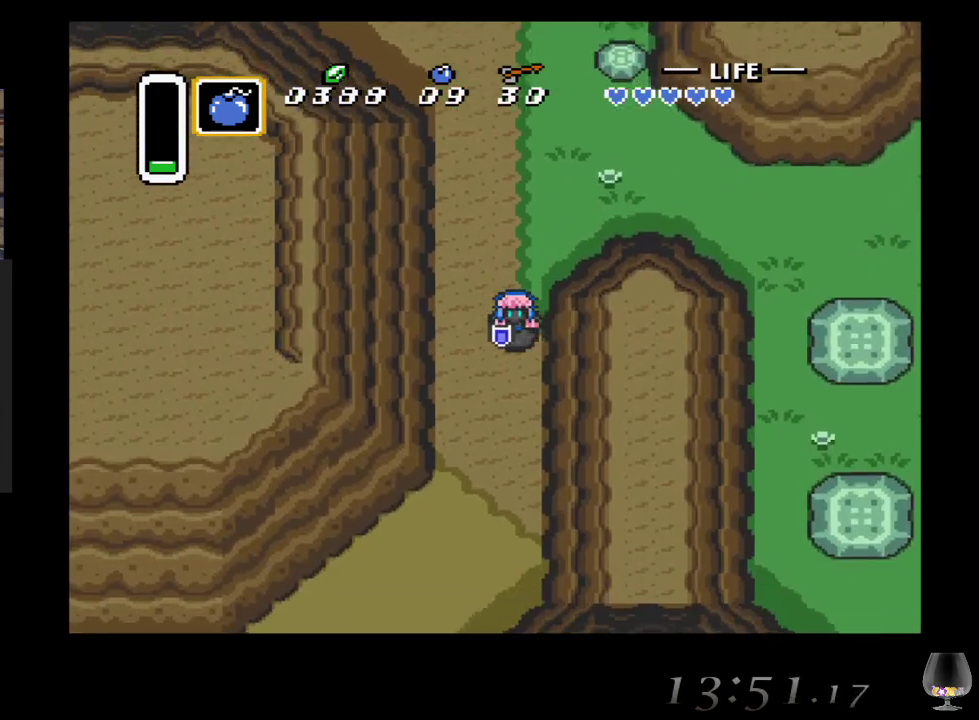
{"buttons": [], "left_stick": "down-left", "events": []}
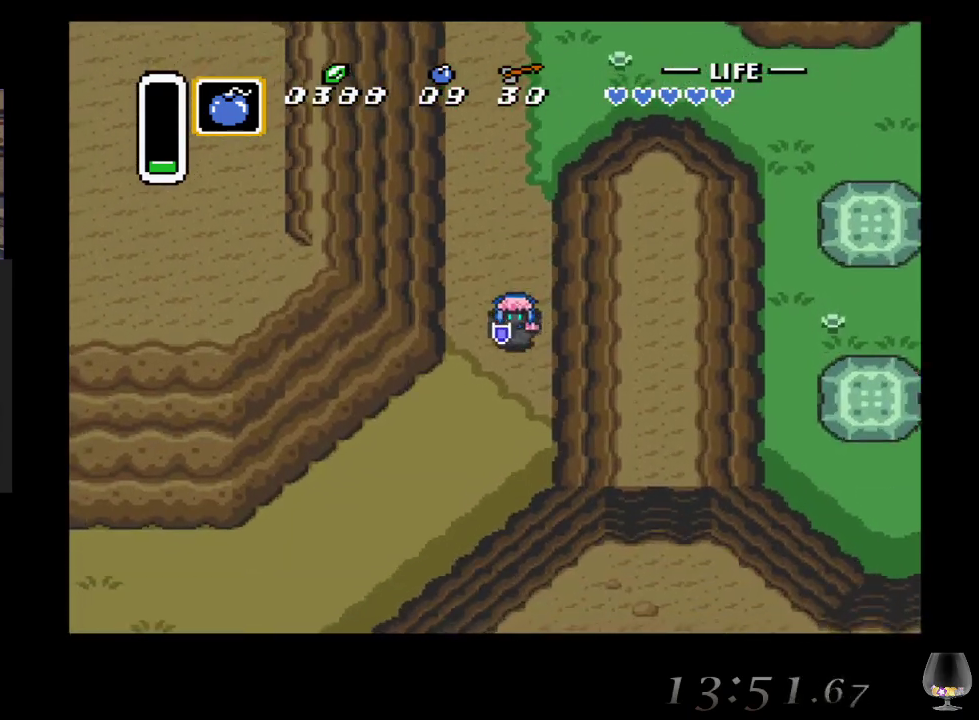
{"buttons": [], "left_stick": "down-left", "events": []}
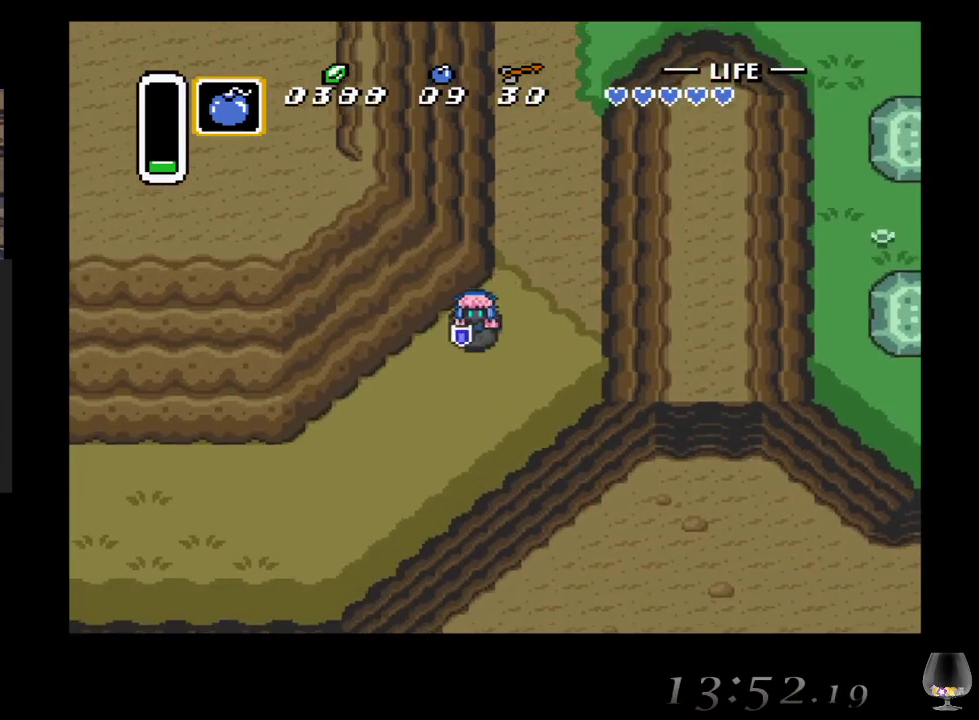
{"buttons": [], "left_stick": "down-left", "events": []}